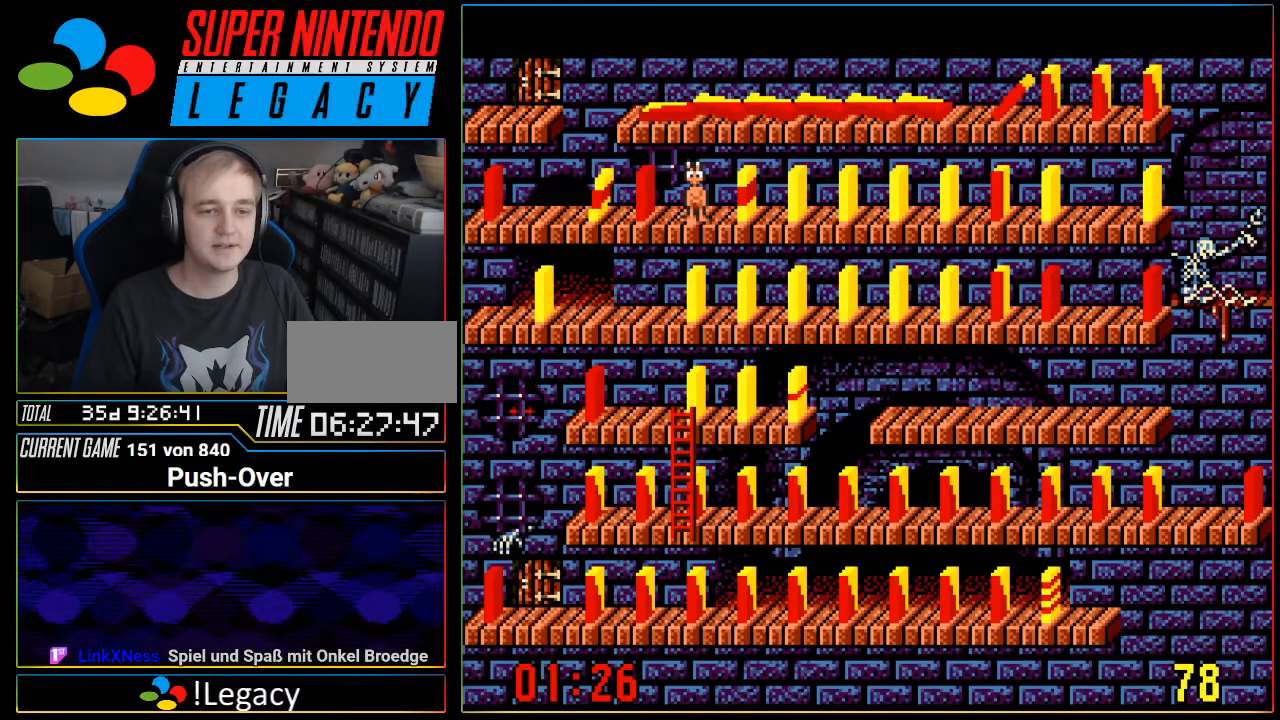
Gameplay with a controller (Nintendo layout); each line is a JSON object with the inputs held at the frame after it. "events" lists button and stick changes between this image and that frame as [ms after this image, input, new state], when the widget could be followed in between. Not read: L3 R3.
{"buttons": [], "events": [[233, "DPAD_LEFT", "down"], [333, "DPAD_LEFT", "up"]]}
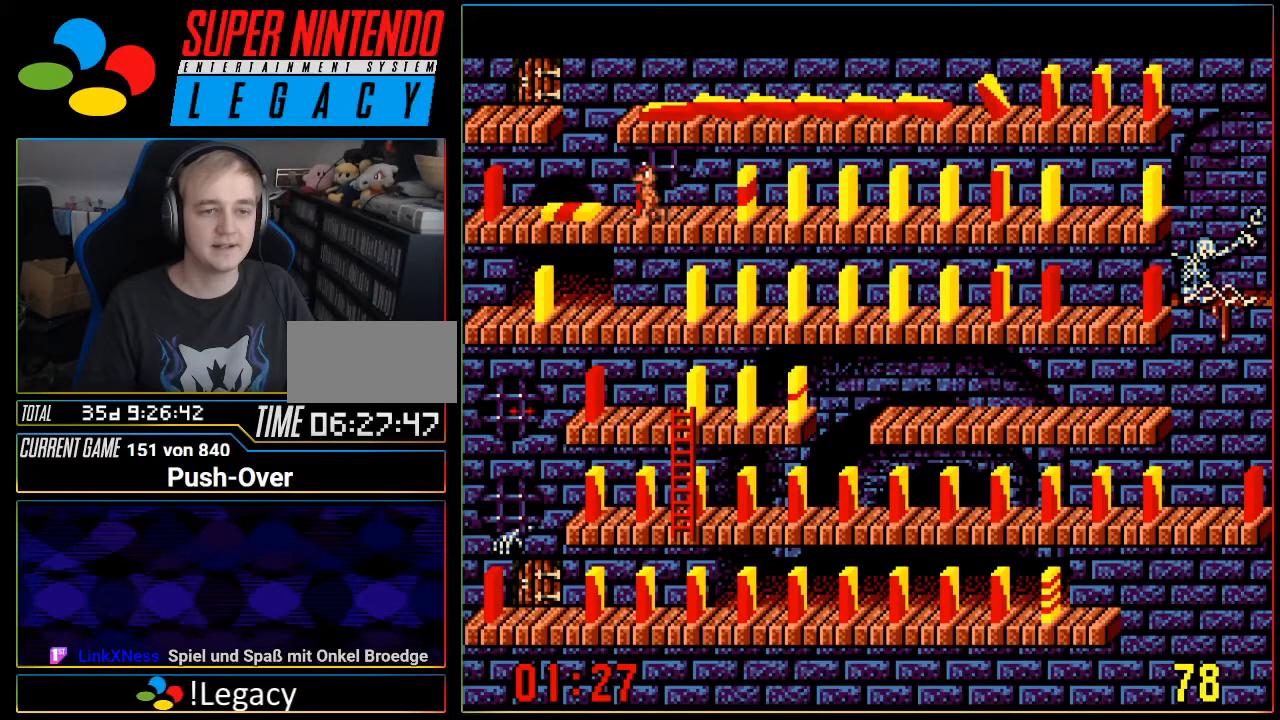
{"buttons": [], "events": []}
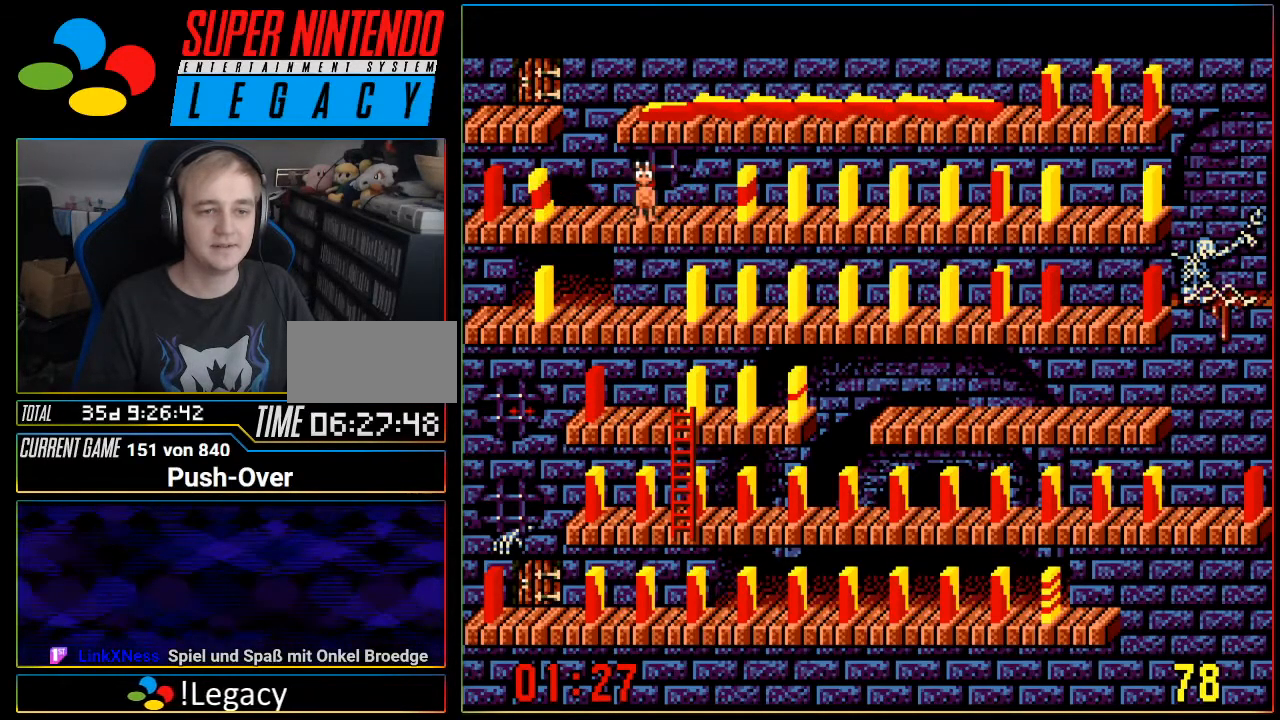
{"buttons": [], "events": []}
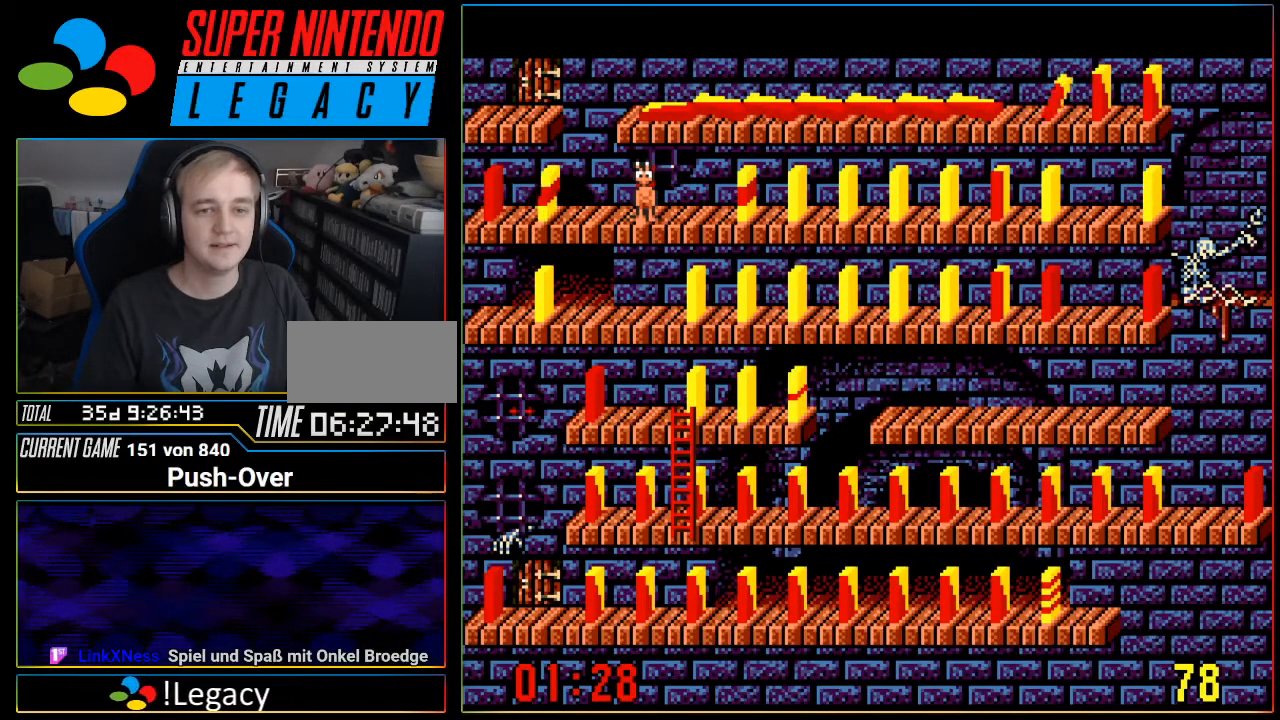
{"buttons": [], "events": []}
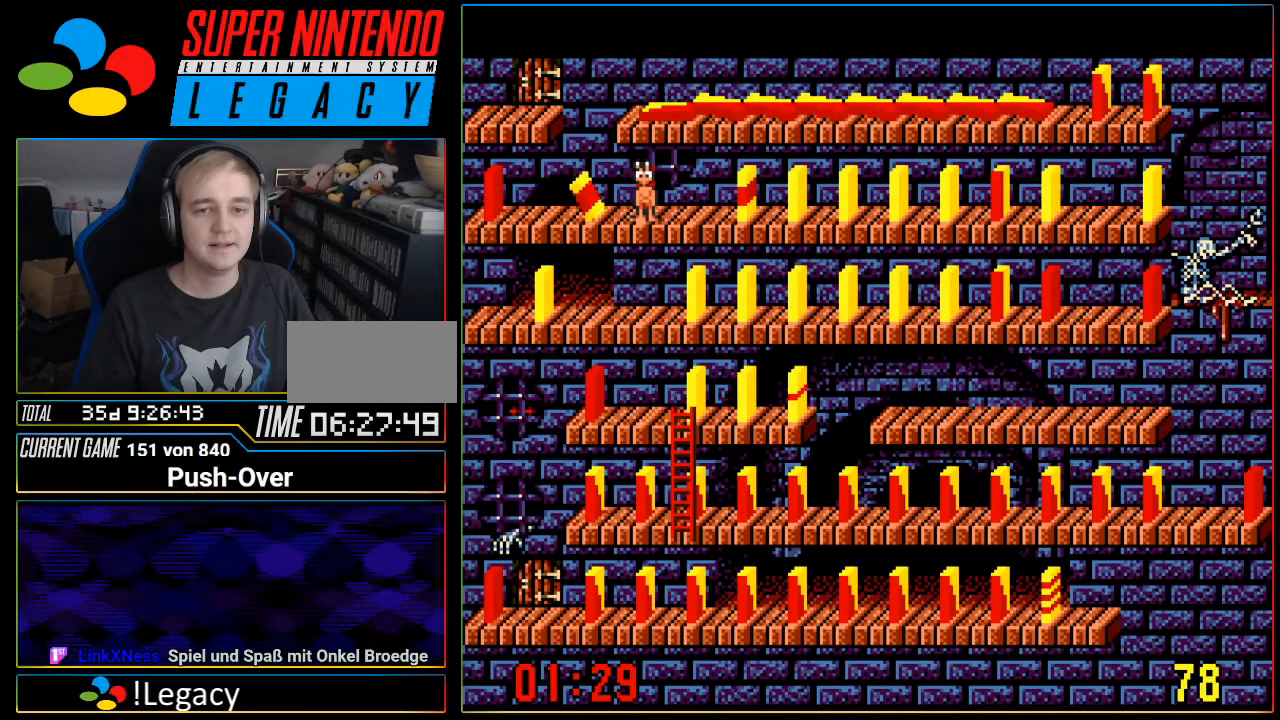
{"buttons": [], "events": []}
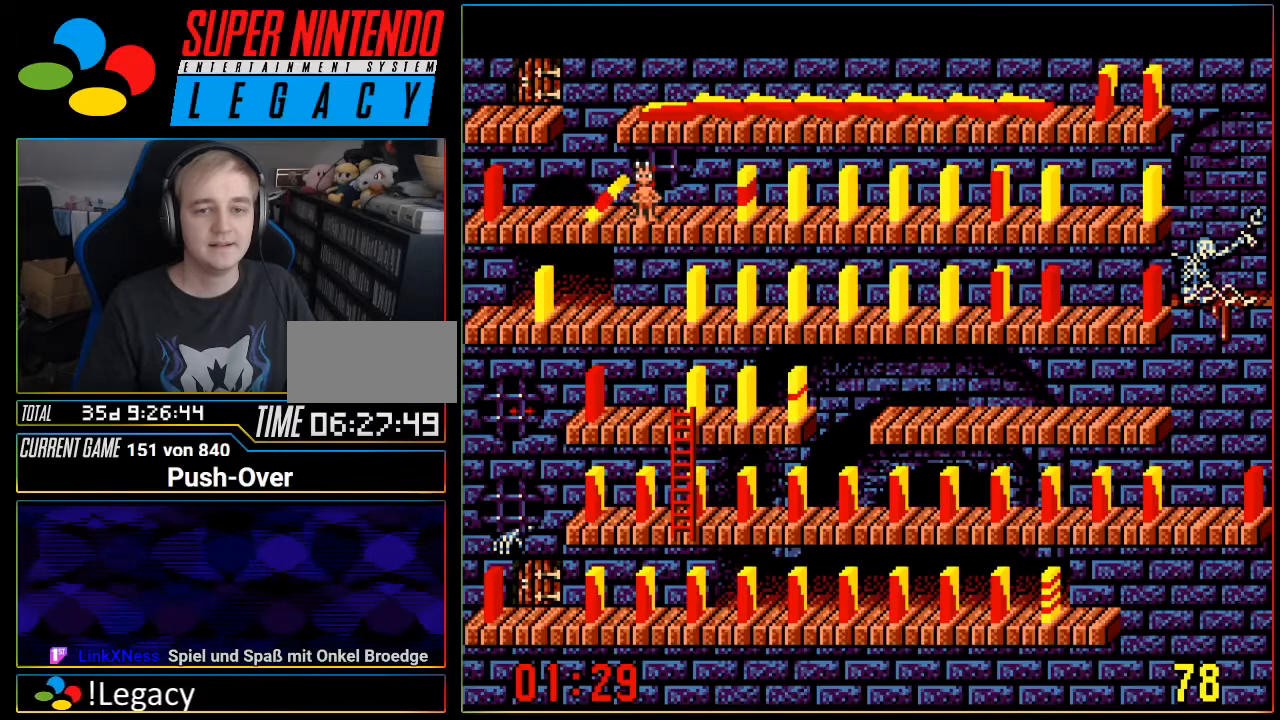
{"buttons": ["A"], "events": [[351, "A", "down"]]}
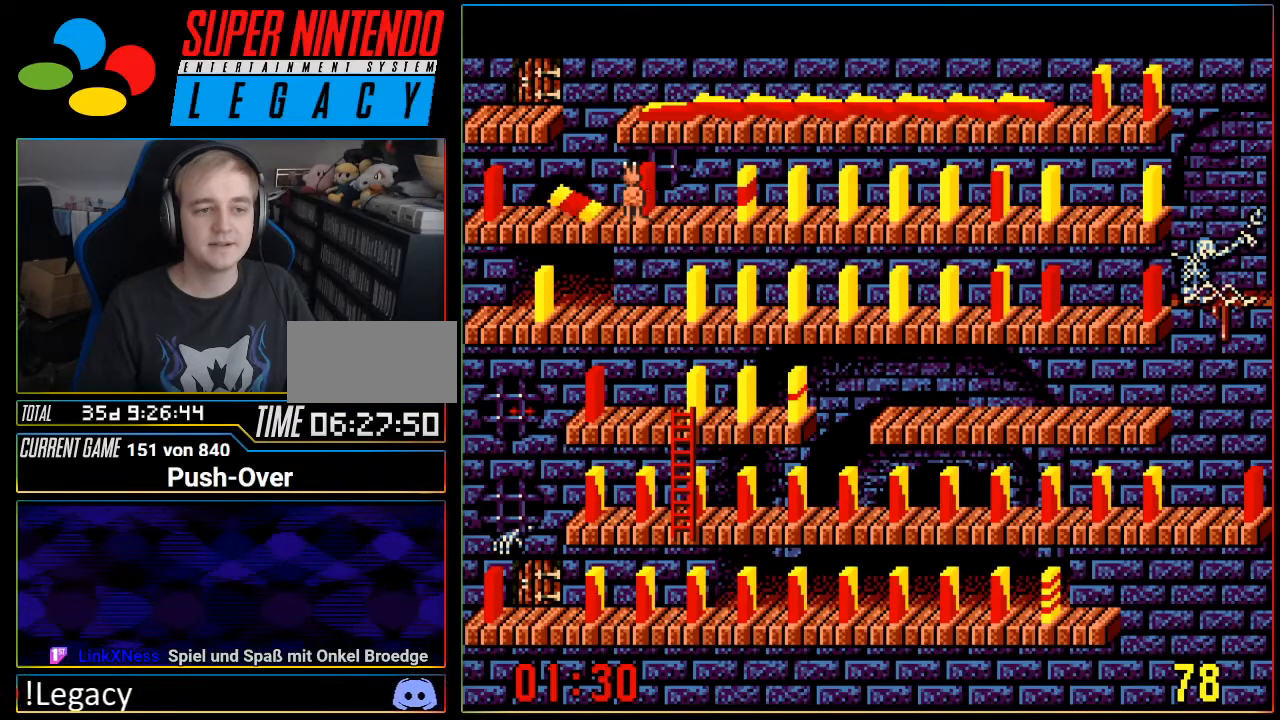
{"buttons": [], "events": [[67, "A", "up"]]}
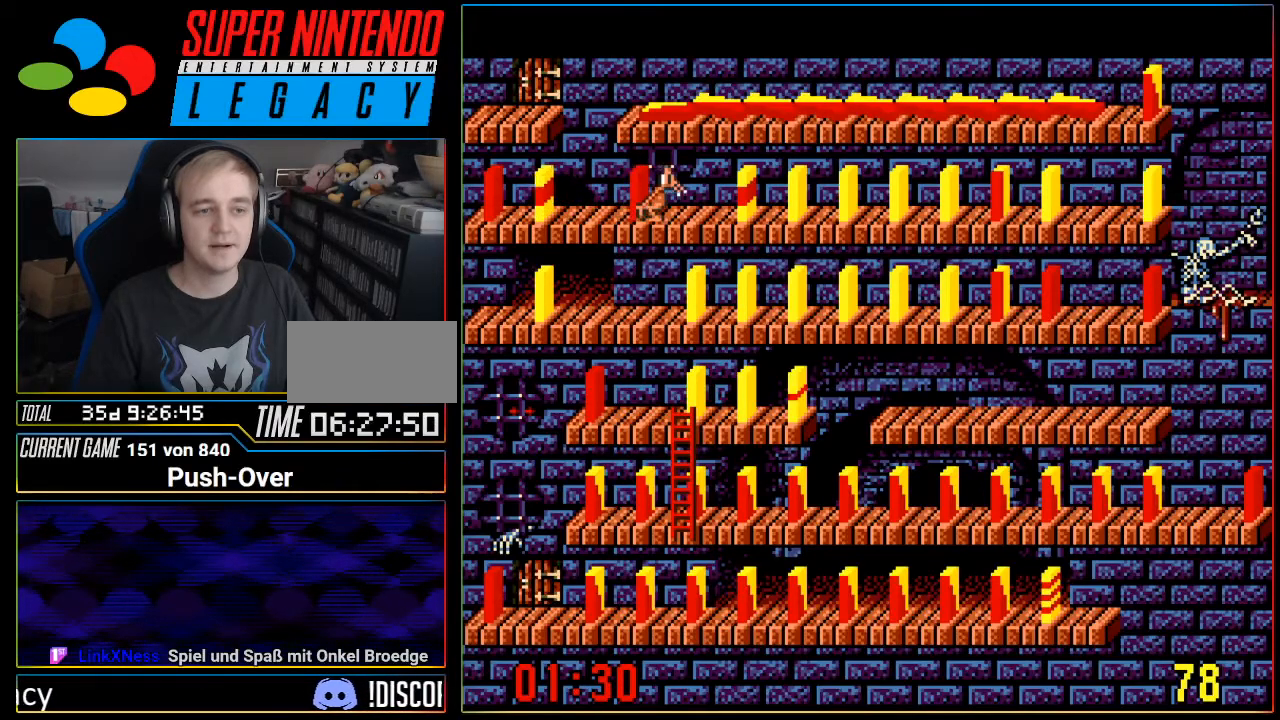
{"buttons": [], "events": []}
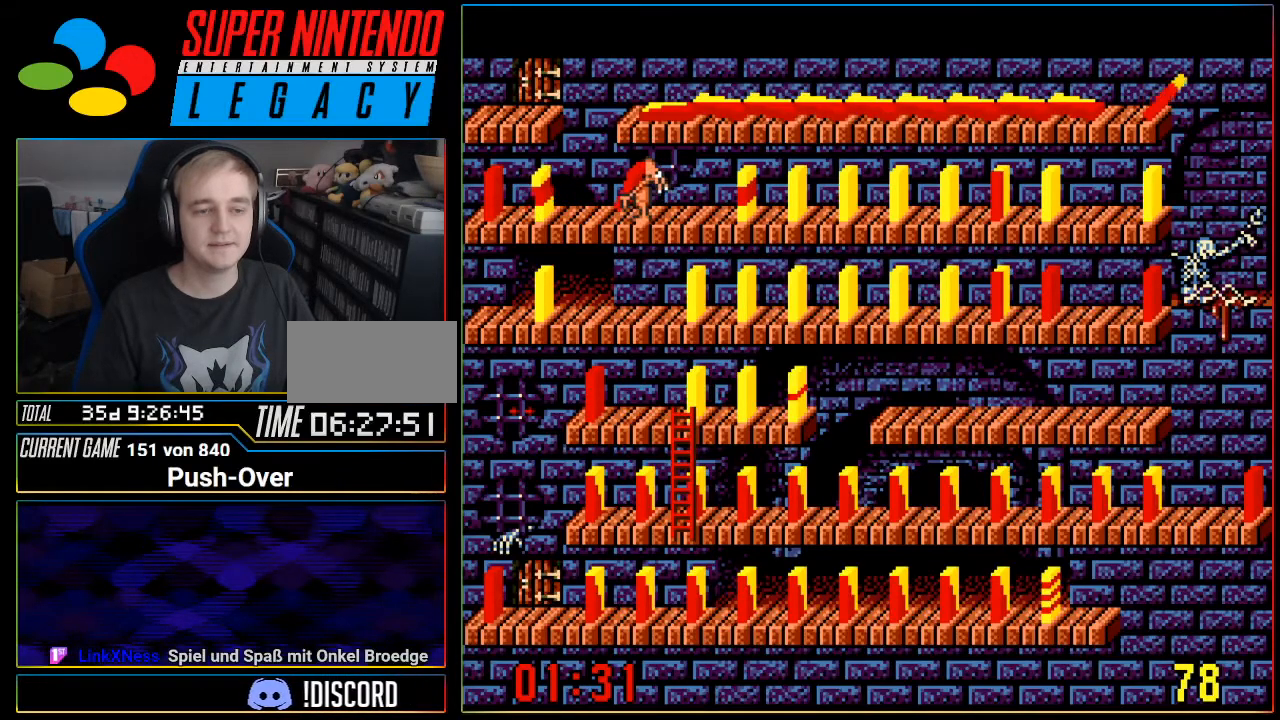
{"buttons": [], "events": []}
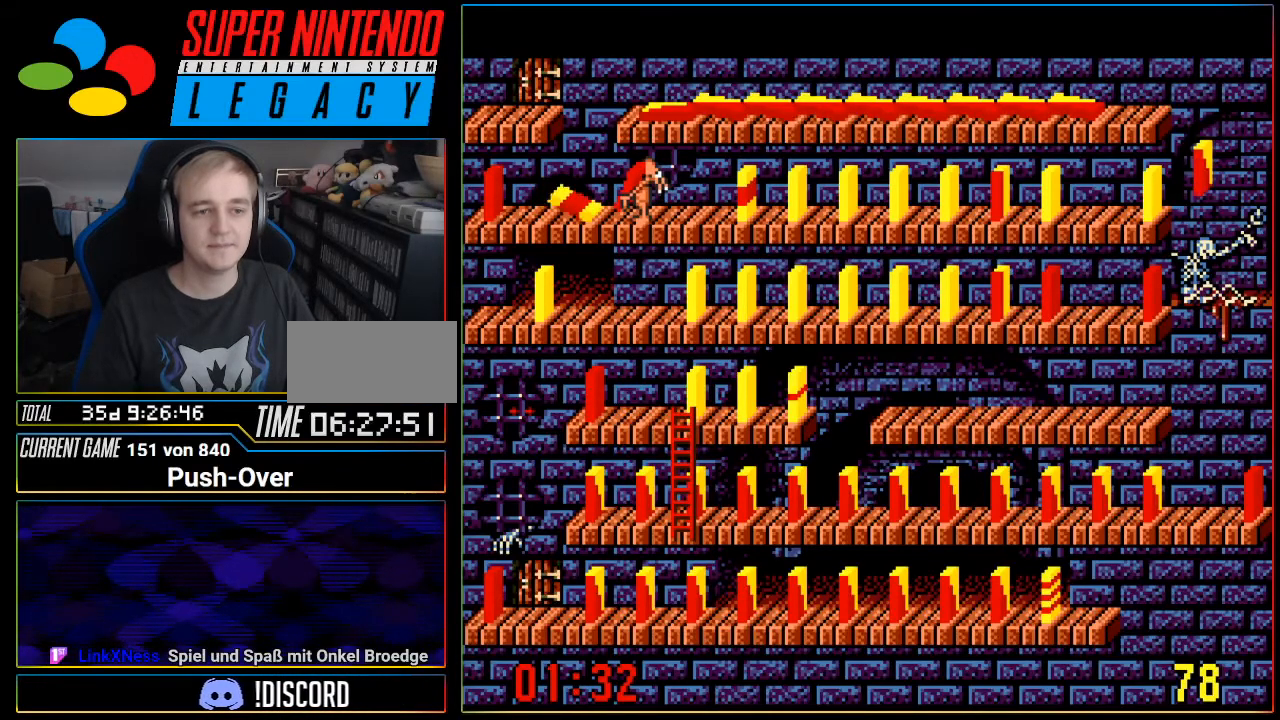
{"buttons": [], "events": []}
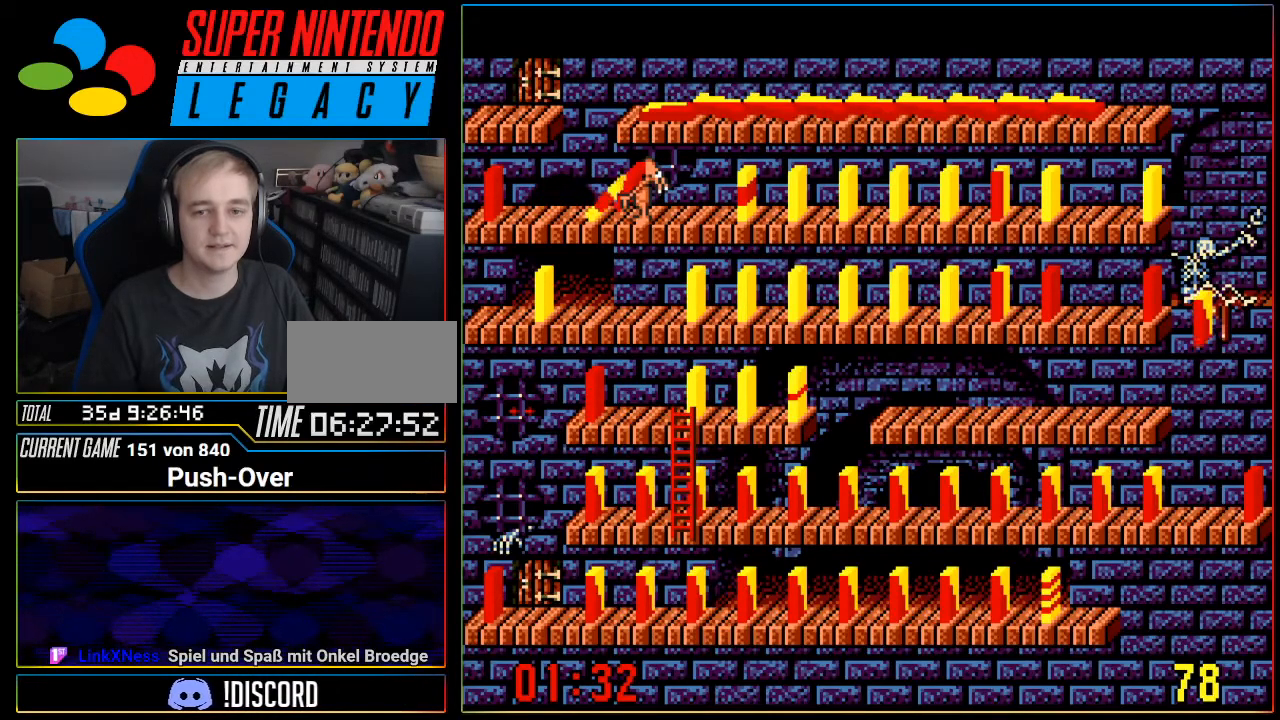
{"buttons": [], "events": []}
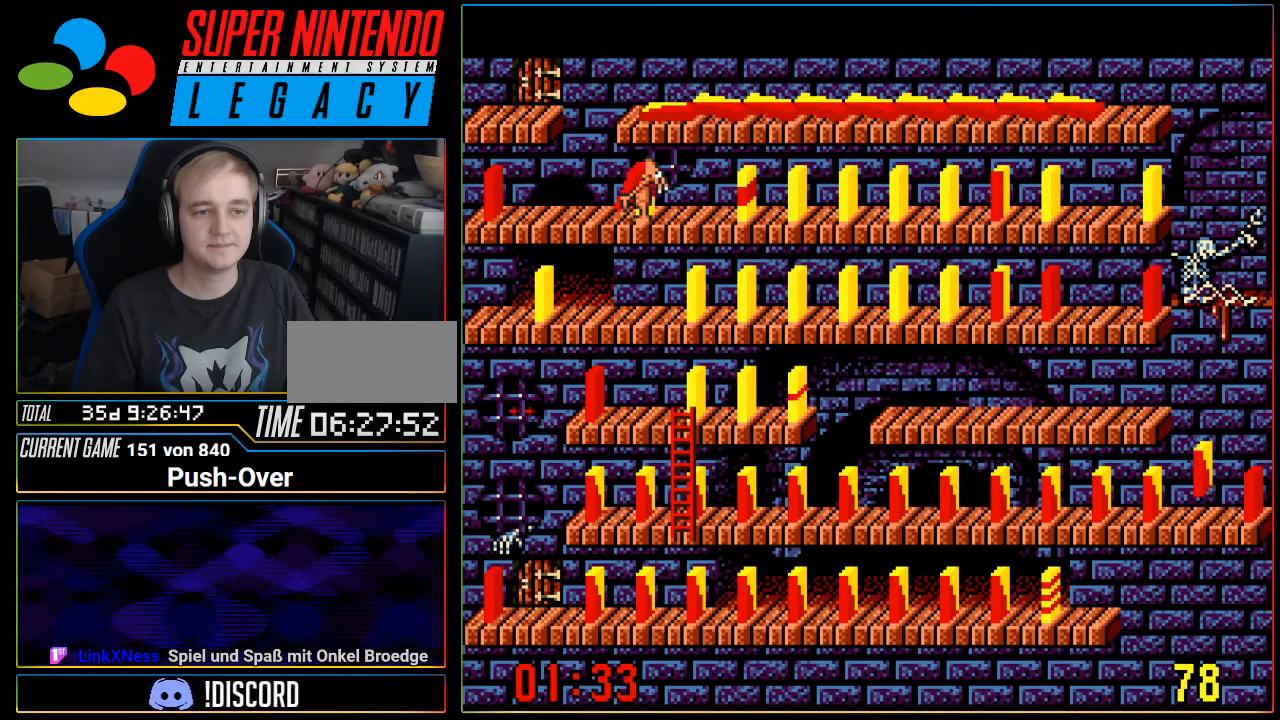
{"buttons": [], "events": []}
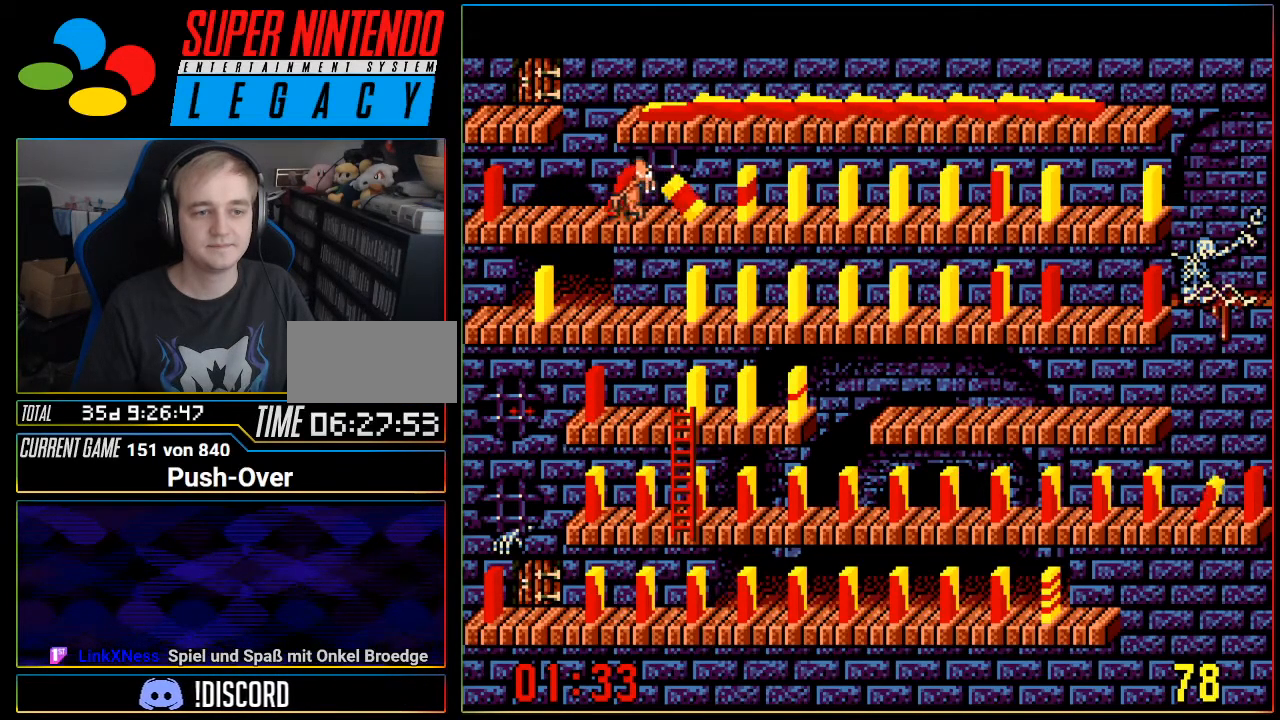
{"buttons": [], "events": []}
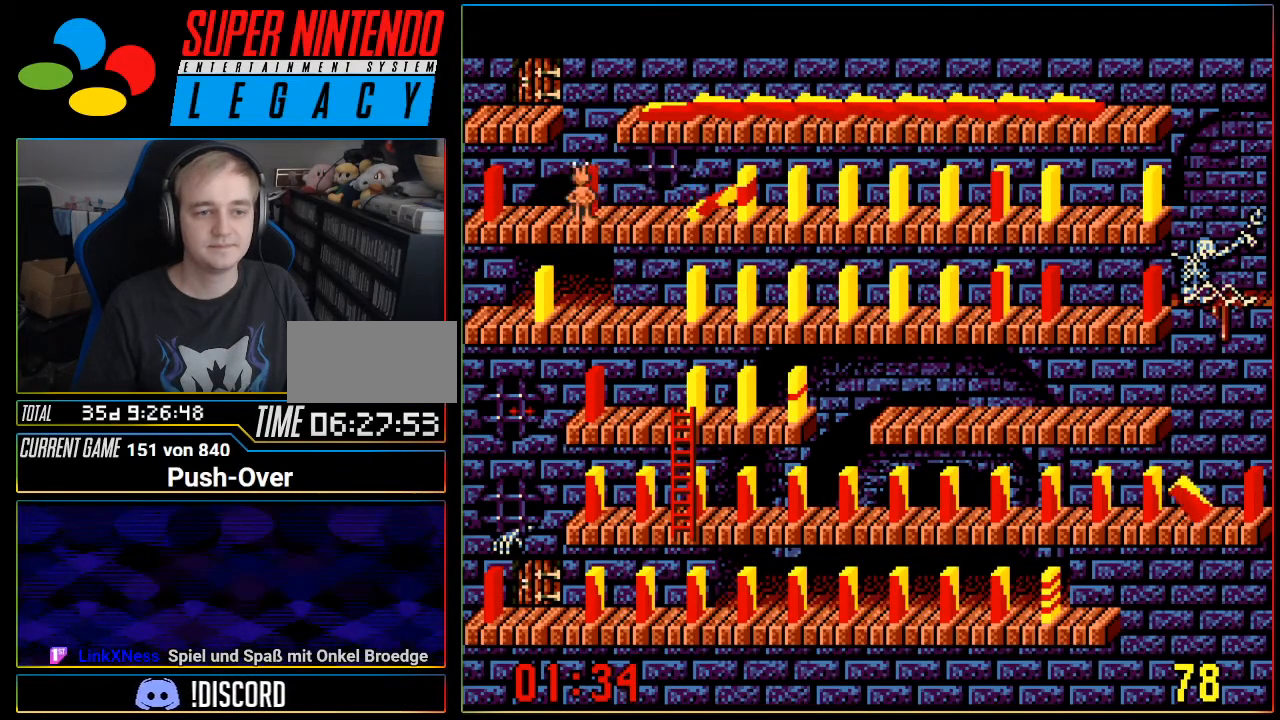
{"buttons": ["DPAD_RIGHT"], "events": [[401, "DPAD_RIGHT", "down"]]}
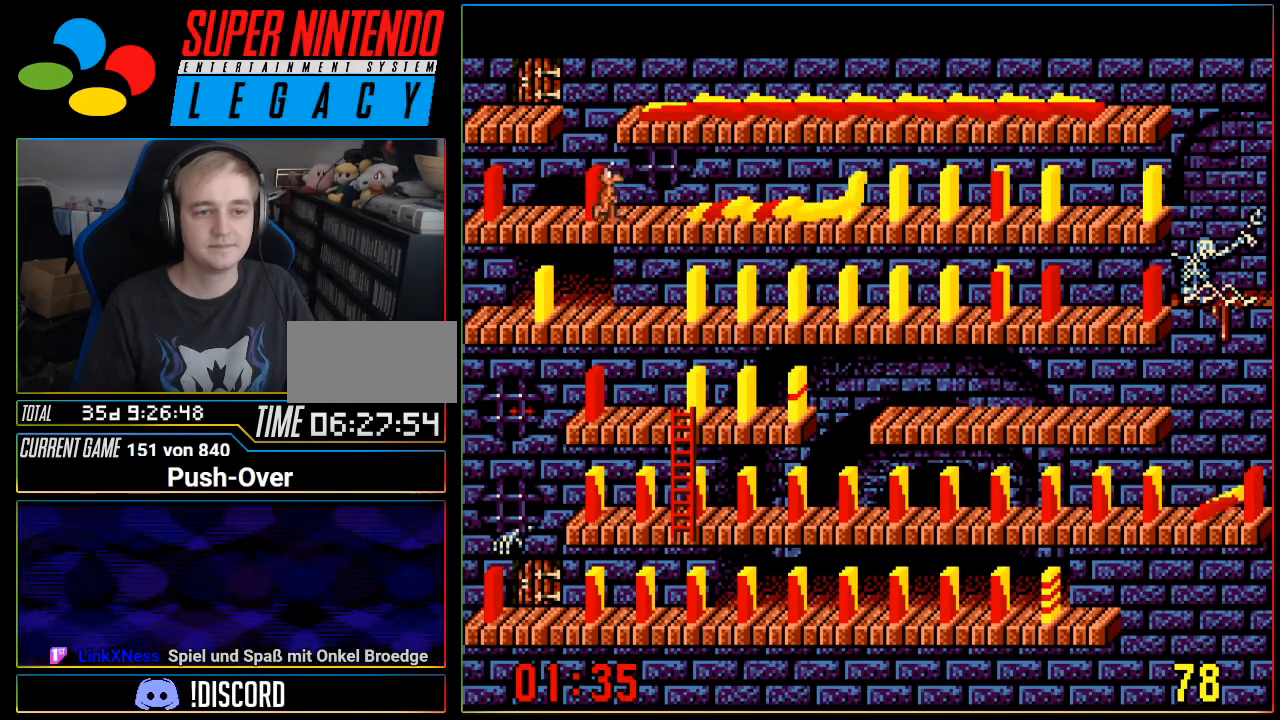
{"buttons": [], "events": [[183, "DPAD_RIGHT", "up"]]}
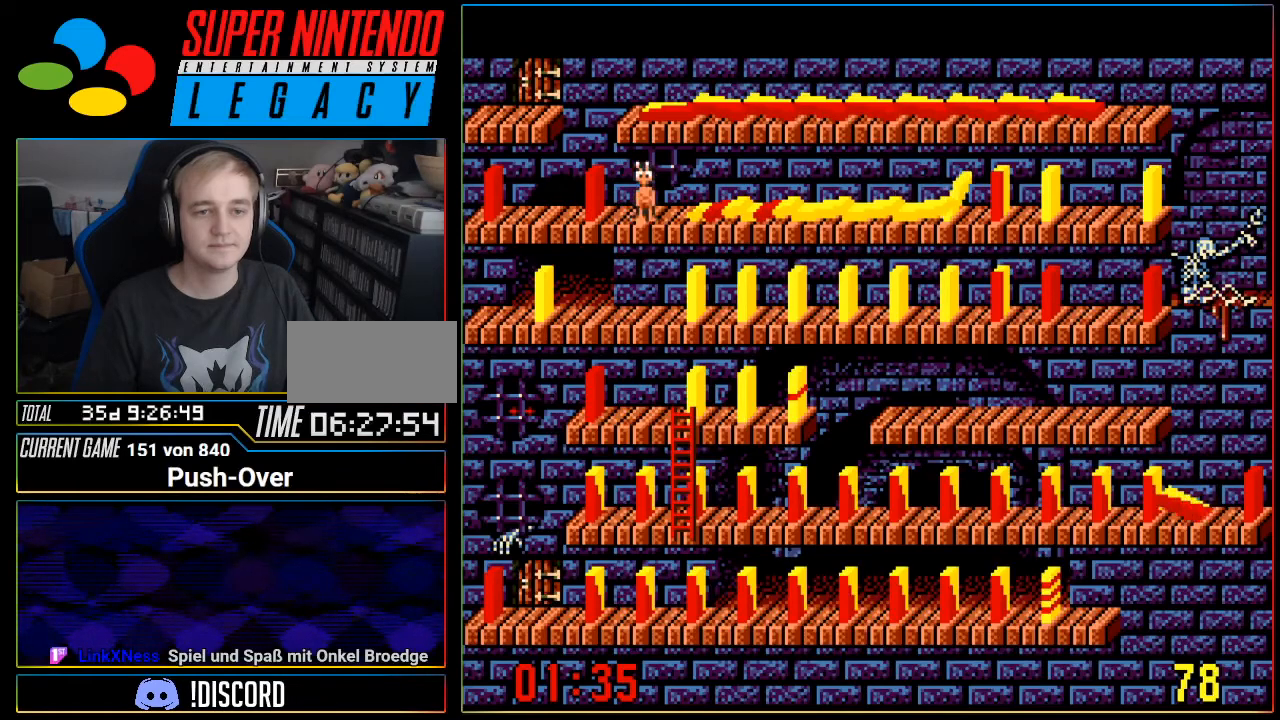
{"buttons": [], "events": [[184, "DPAD_LEFT", "down"], [217, "DPAD_LEFT", "up"]]}
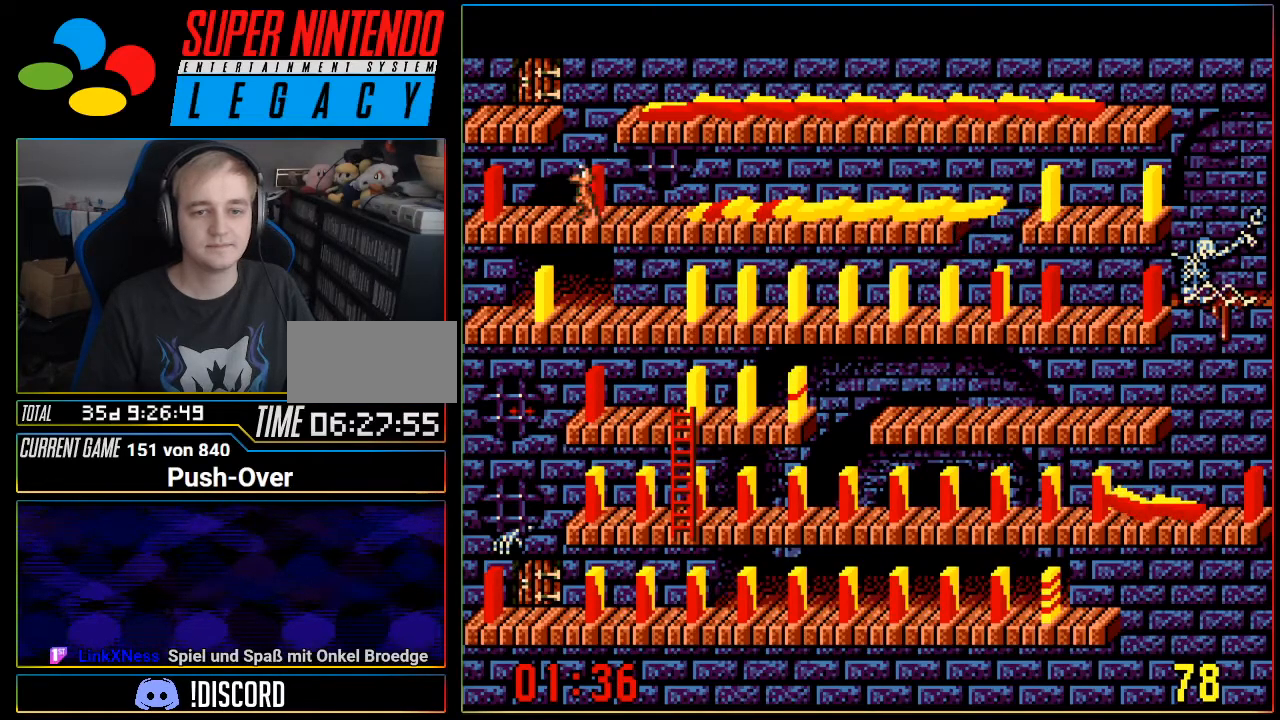
{"buttons": [], "events": []}
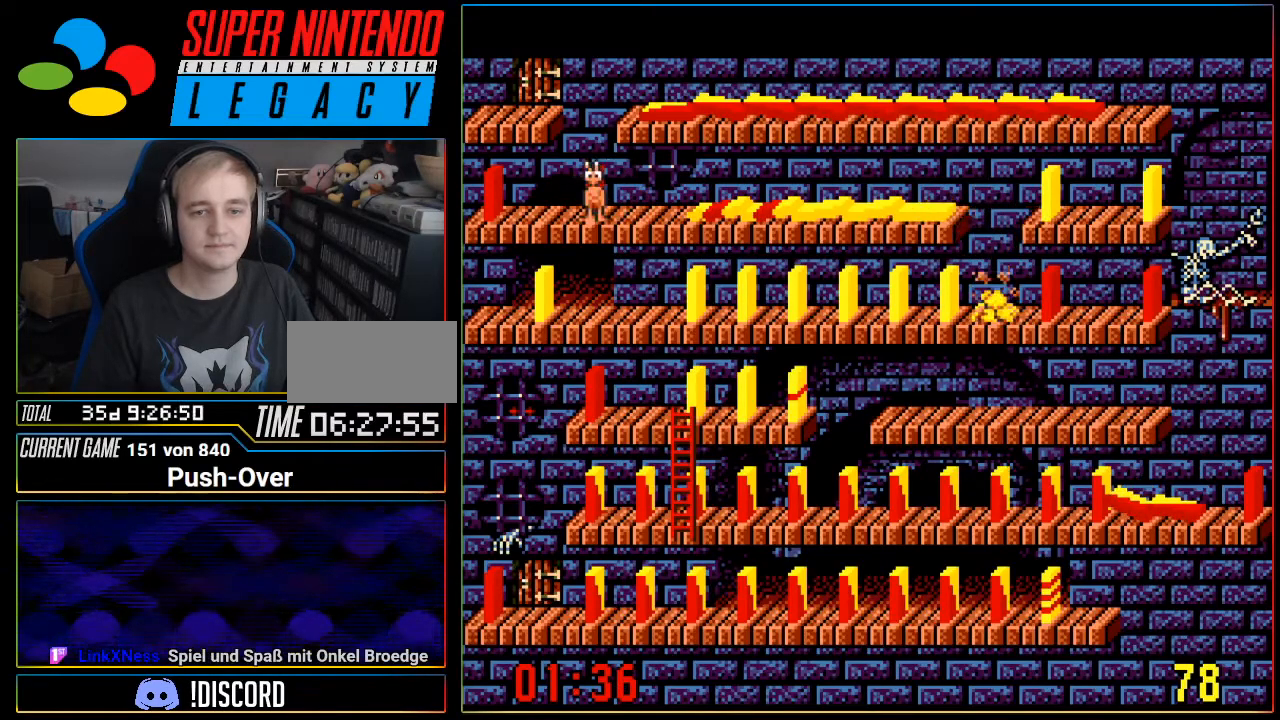
{"buttons": [], "events": []}
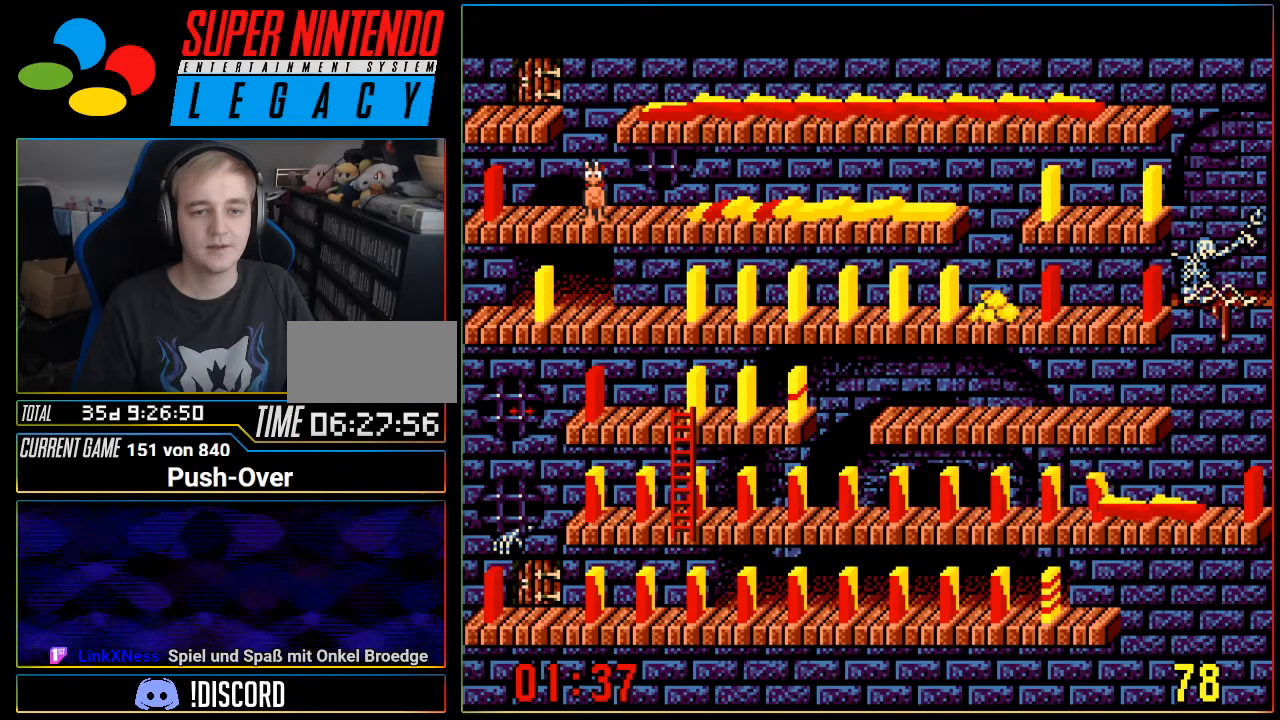
{"buttons": [], "events": []}
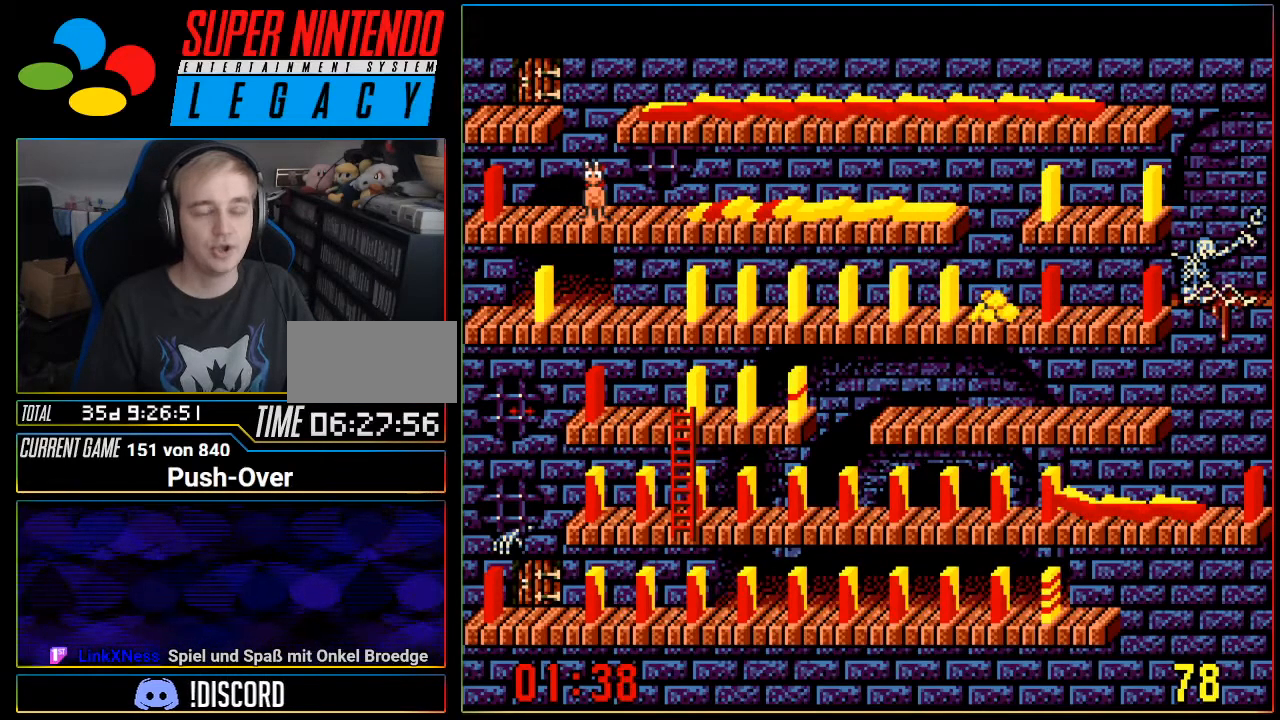
{"buttons": [], "events": [[284, "SELECT", "down"], [484, "SELECT", "up"]]}
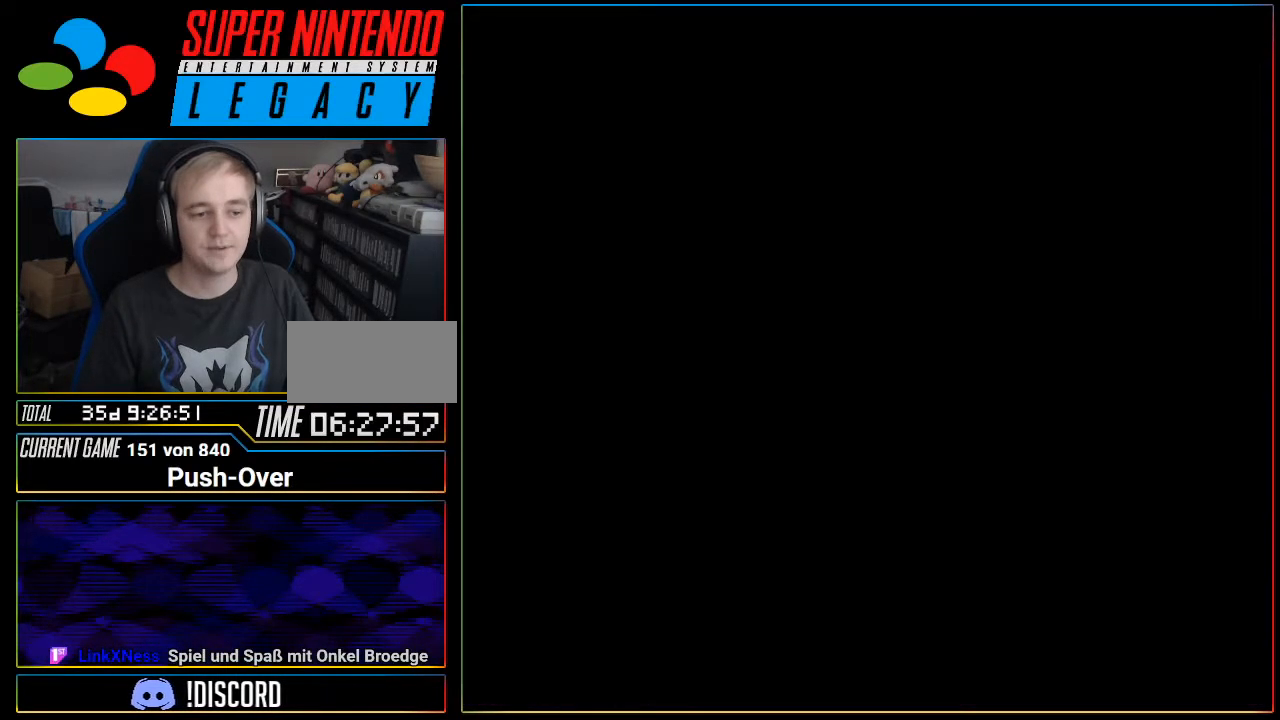
{"buttons": [], "events": []}
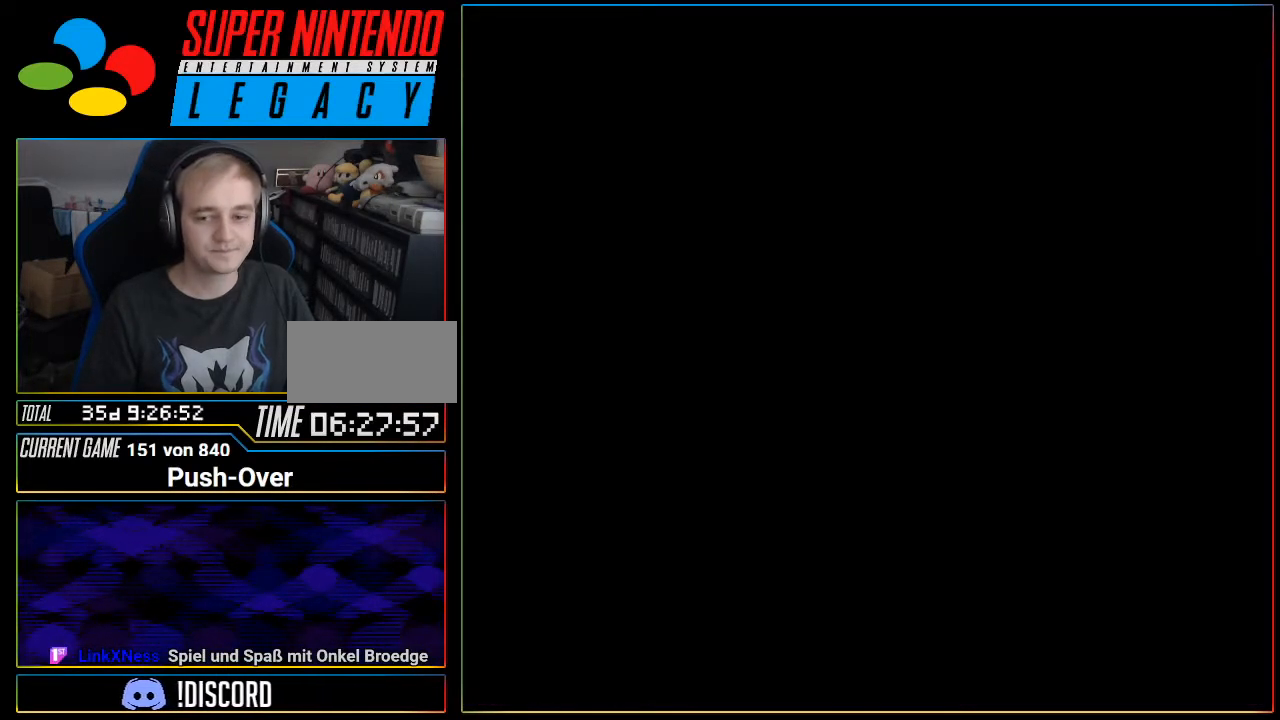
{"buttons": [], "events": []}
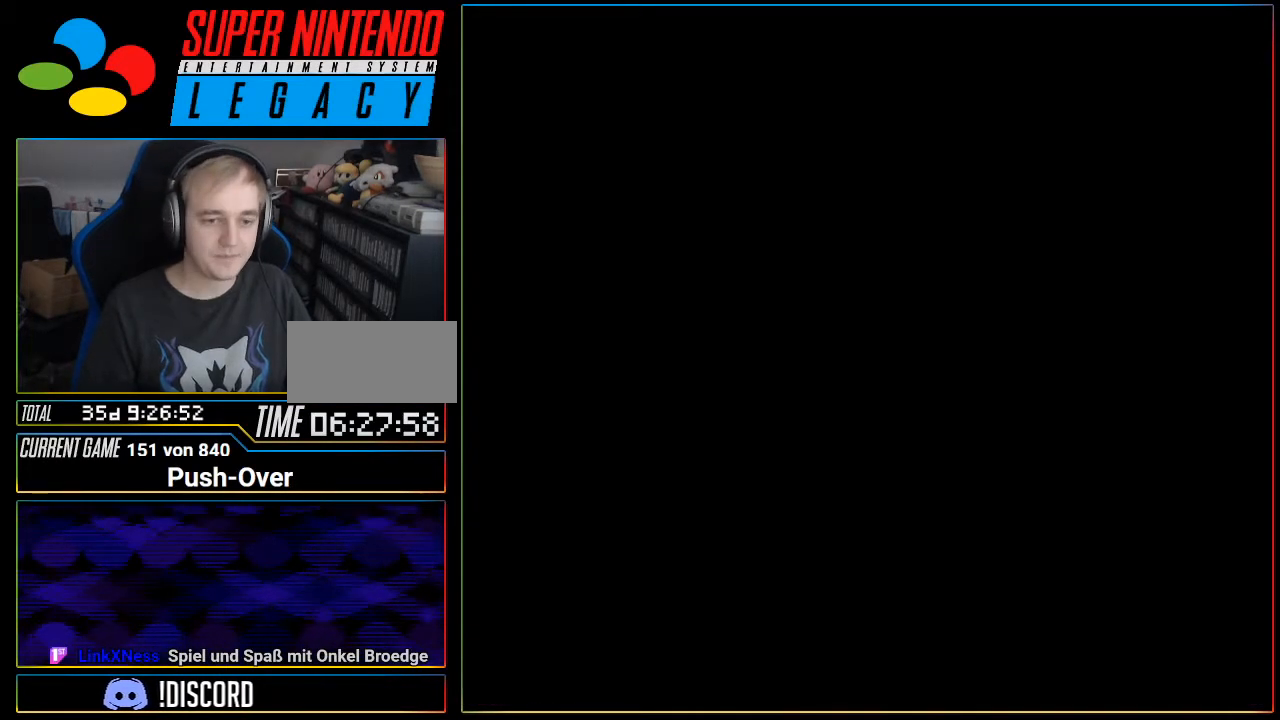
{"buttons": [], "events": [[50, "Y", "down"], [83, "SELECT", "down"], [83, "Y", "up"], [117, "SELECT", "up"]]}
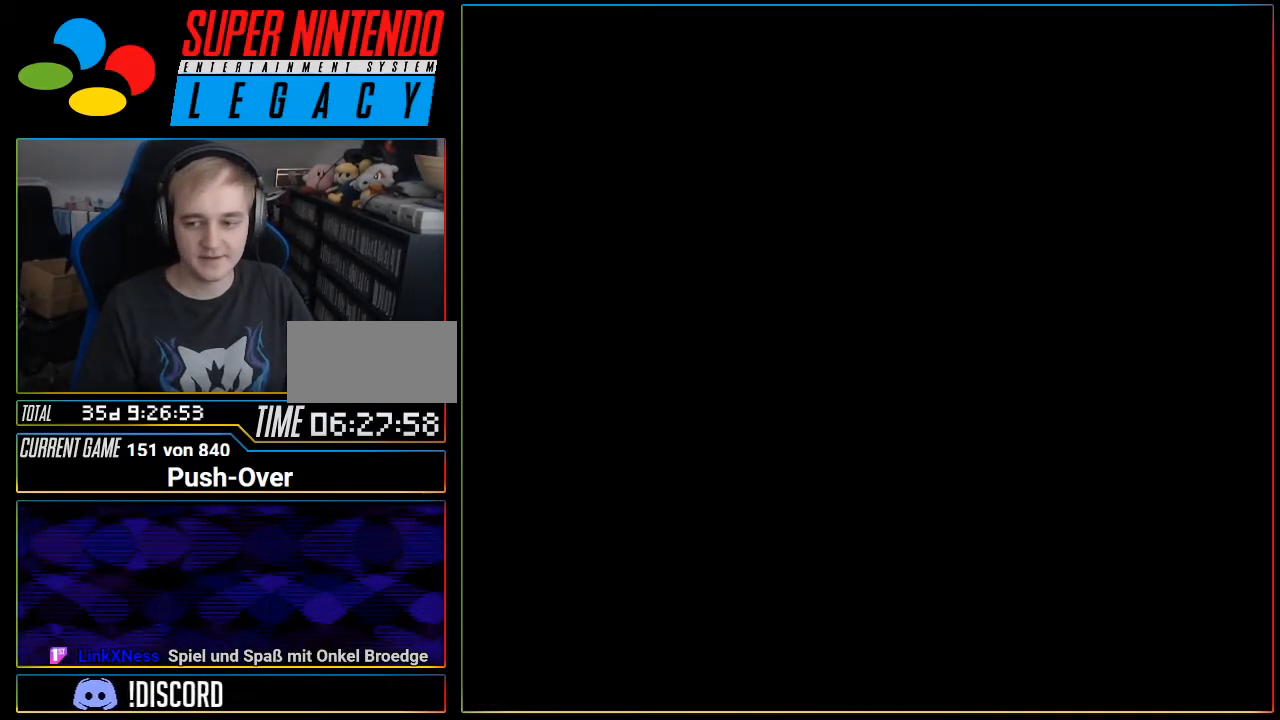
{"buttons": [], "events": []}